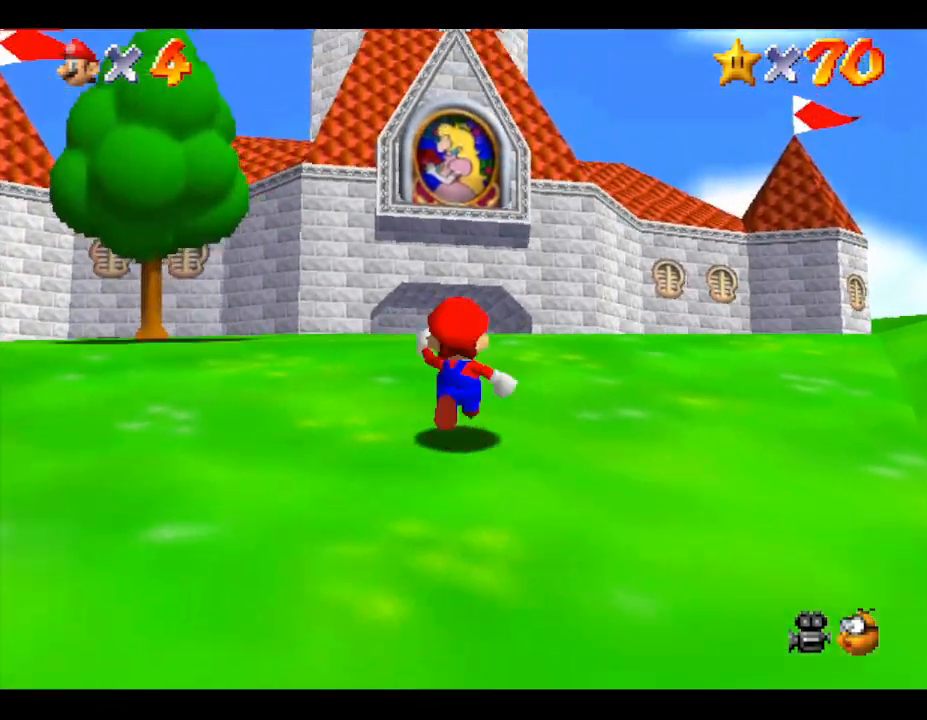
Gameplay with a controller (Nintendo layout); each line is a JSON object with the inputs held at the frame after it. "events" lists button and stick changes between this image and that frame as [ms after this image, input, new state], when the widget could be followed in between. Not read: L3 R3.
{"buttons": ["A"], "left_stick": "up", "events": [[83, "B", "down"], [200, "B", "up"], [300, "A", "down"]]}
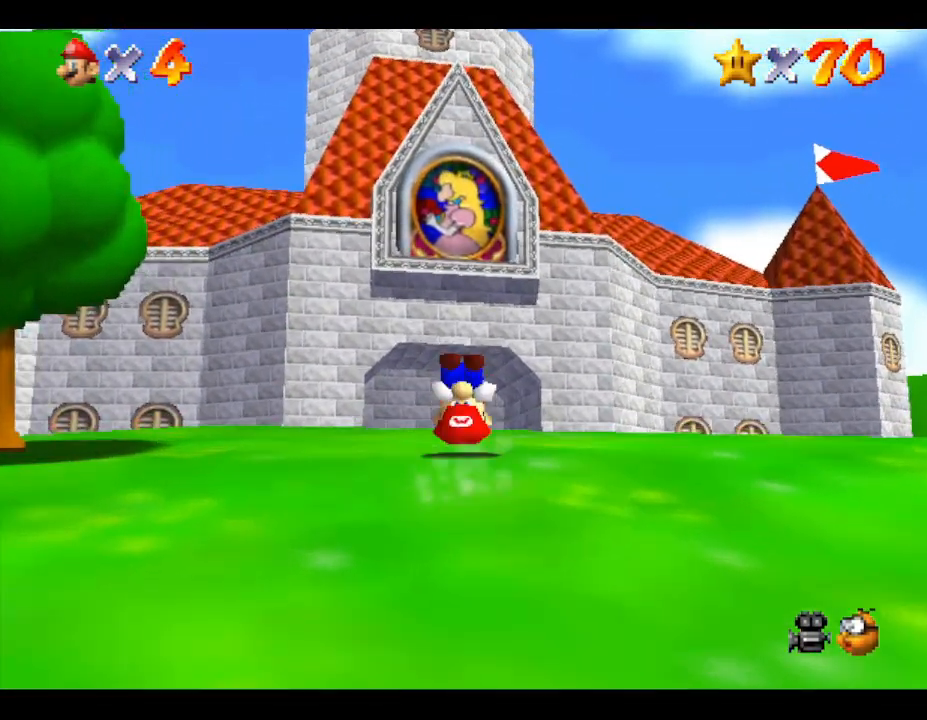
{"buttons": ["A"], "left_stick": "up", "events": [[50, "B", "down"], [183, "A", "up"], [200, "B", "up"], [417, "A", "down"]]}
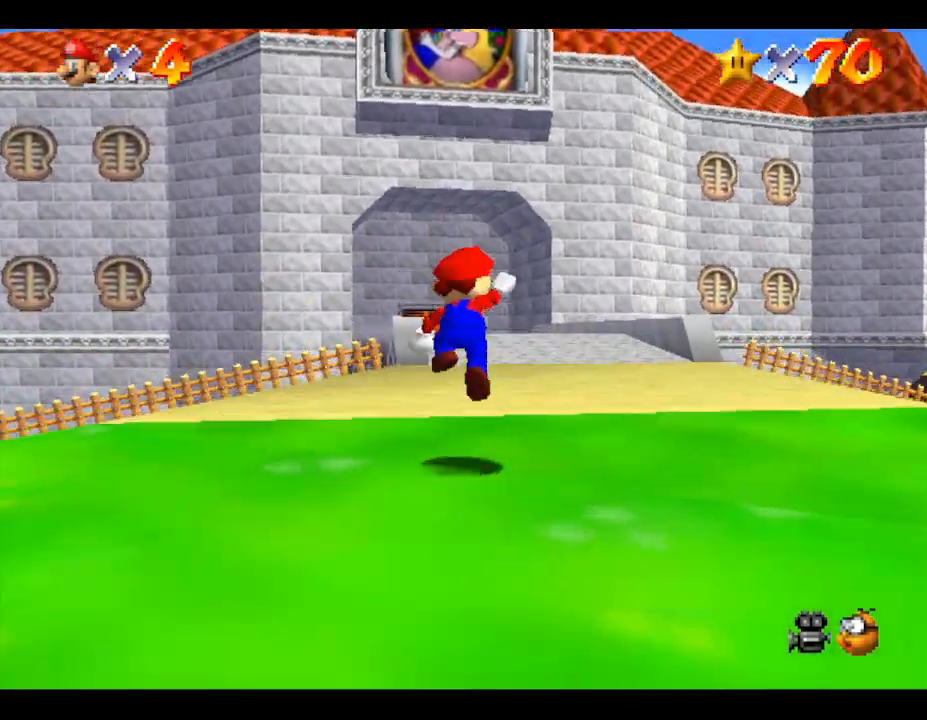
{"buttons": [], "left_stick": "up", "events": [[17, "B", "down"], [300, "B", "up"], [333, "A", "up"]]}
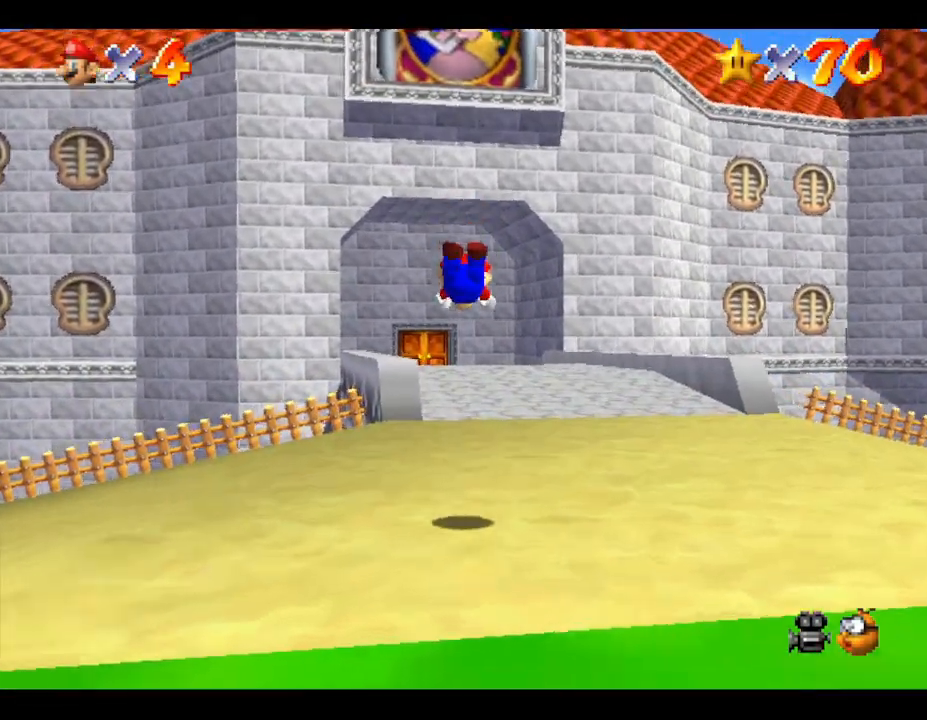
{"buttons": [], "left_stick": "up", "events": [[283, "A", "down"], [467, "A", "up"]]}
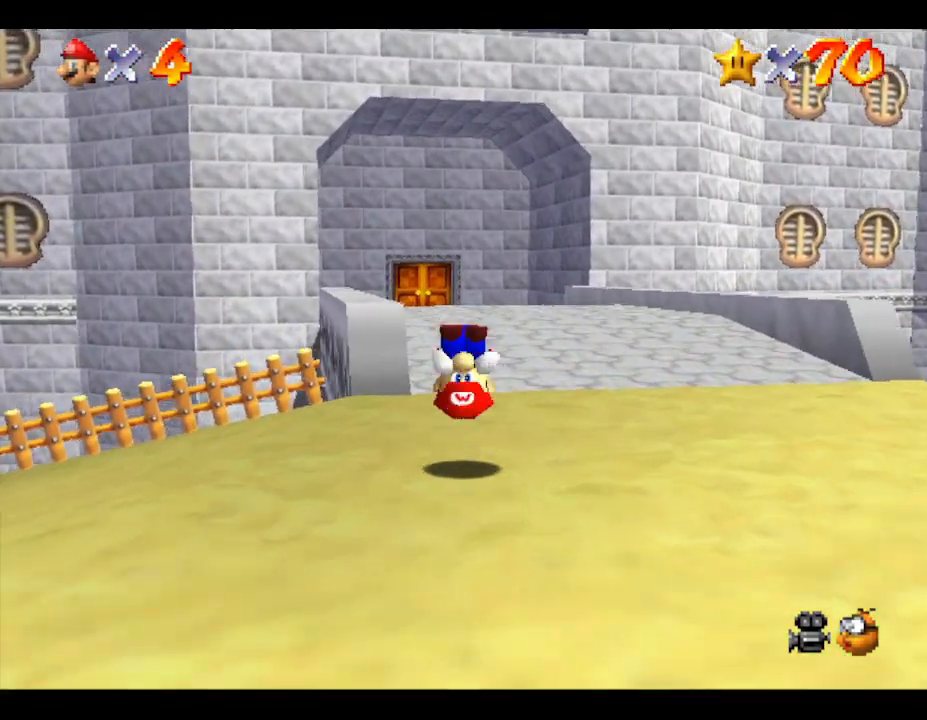
{"buttons": ["A", "B"], "left_stick": "up", "events": [[283, "A", "down"], [350, "B", "down"]]}
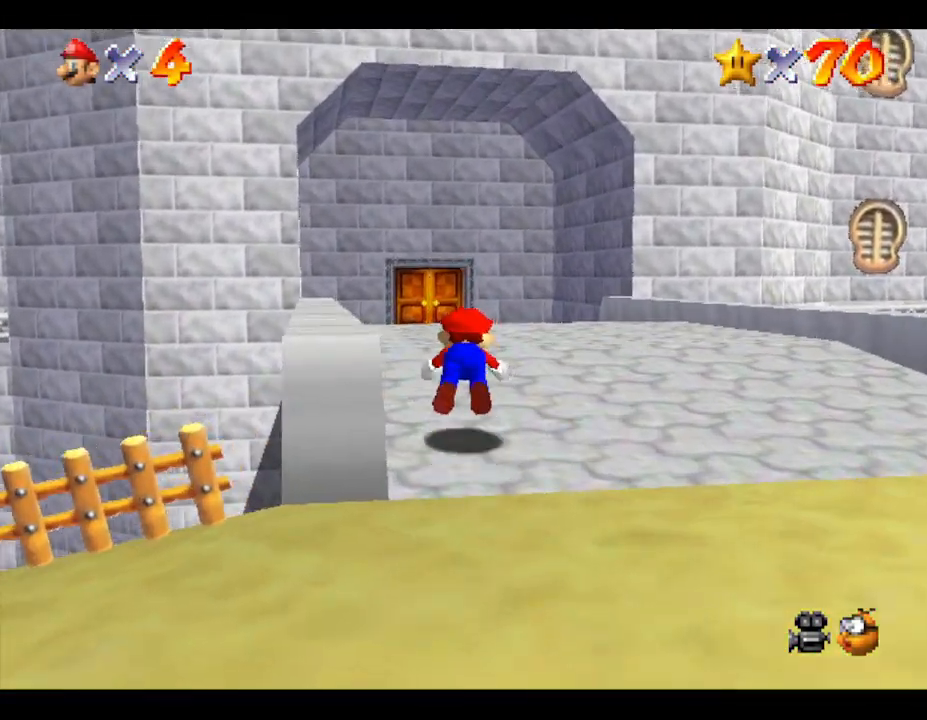
{"buttons": [], "left_stick": "up", "events": [[150, "B", "up"], [217, "A", "up"], [267, "A", "down"], [300, "B", "down"], [383, "B", "up"], [417, "A", "up"]]}
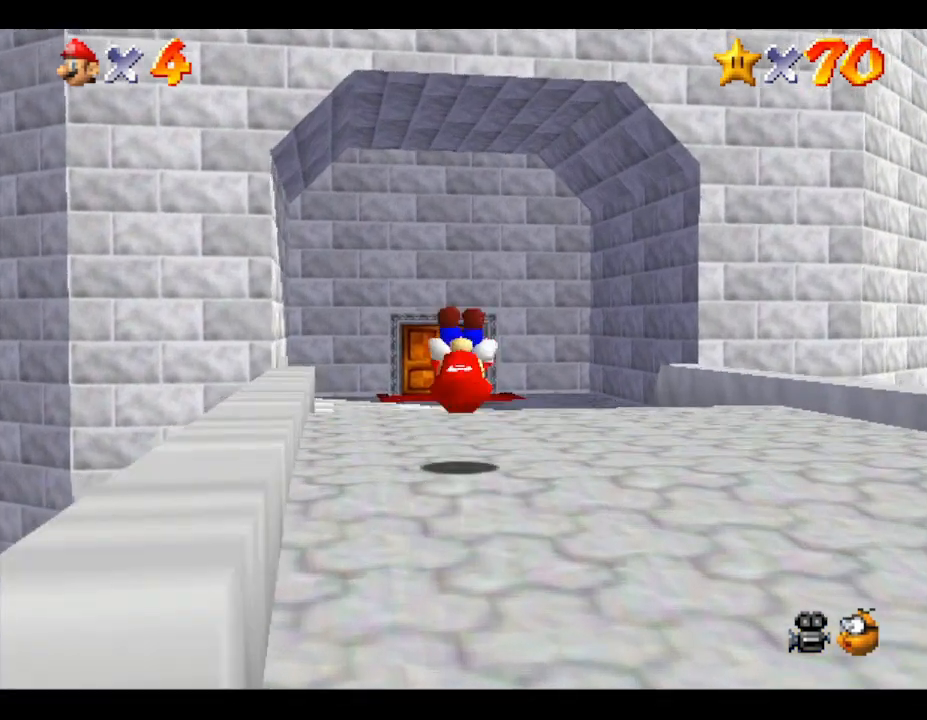
{"buttons": ["A", "B"], "left_stick": "up", "events": [[300, "A", "down"], [417, "B", "down"]]}
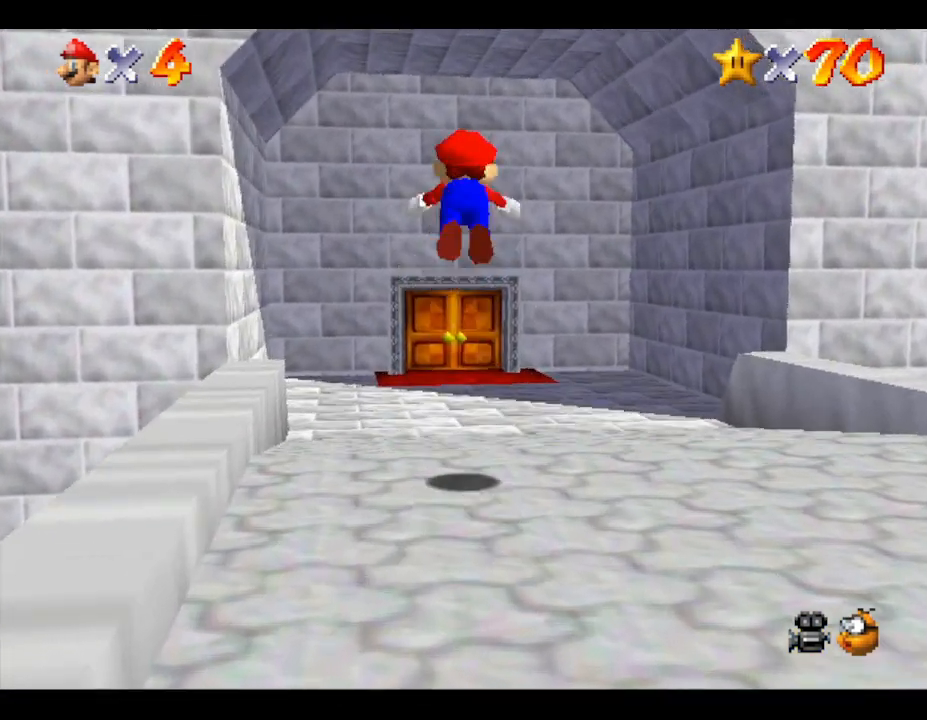
{"buttons": [], "left_stick": "up-left", "events": [[133, "A", "up"], [133, "B", "up"], [400, "left_stick", "up-left"]]}
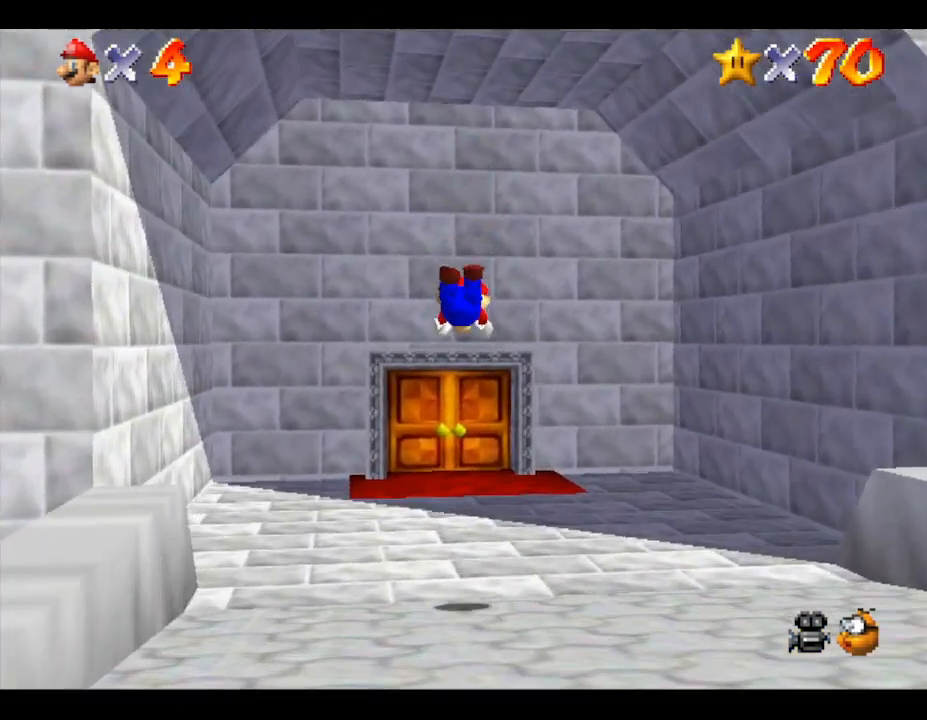
{"buttons": [], "left_stick": "up-left", "events": [[300, "A", "down"], [350, "A", "up"]]}
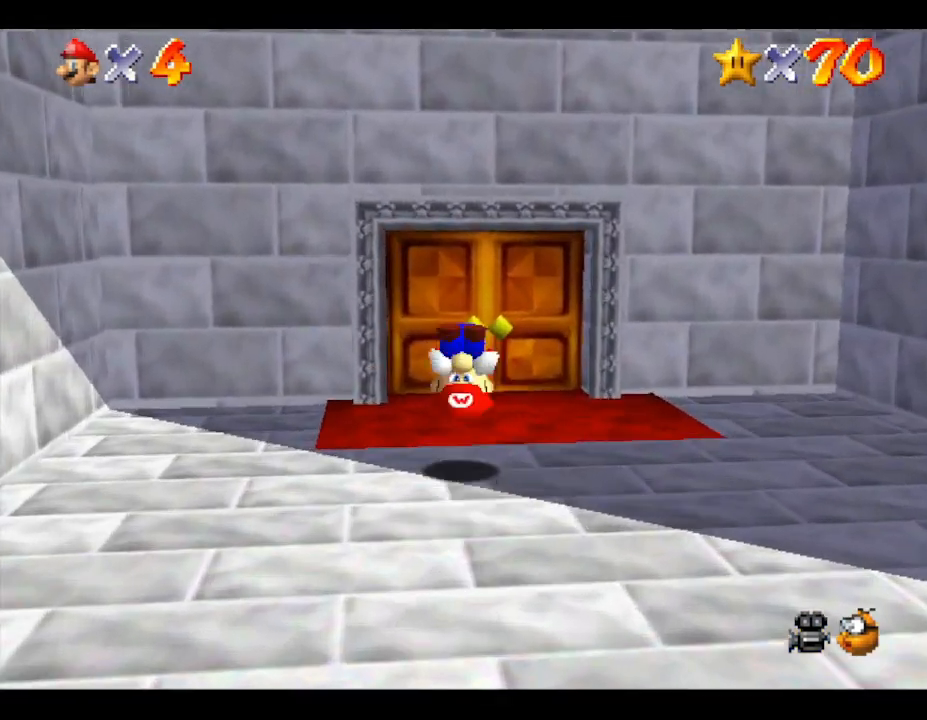
{"buttons": [], "left_stick": "up", "events": [[167, "left_stick", "up"]]}
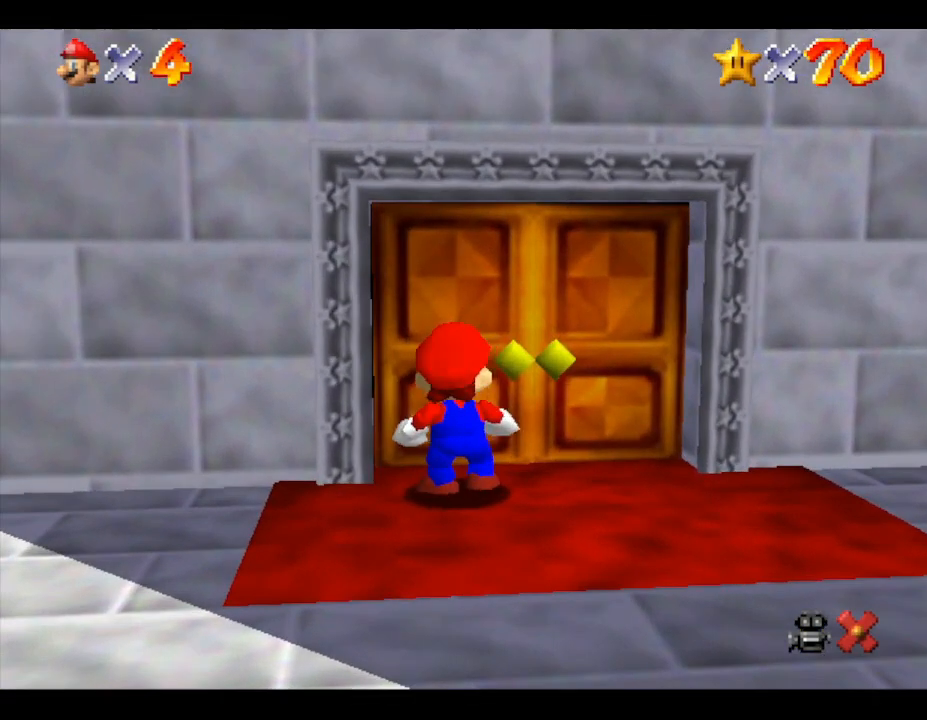
{"buttons": [], "left_stick": "up", "events": []}
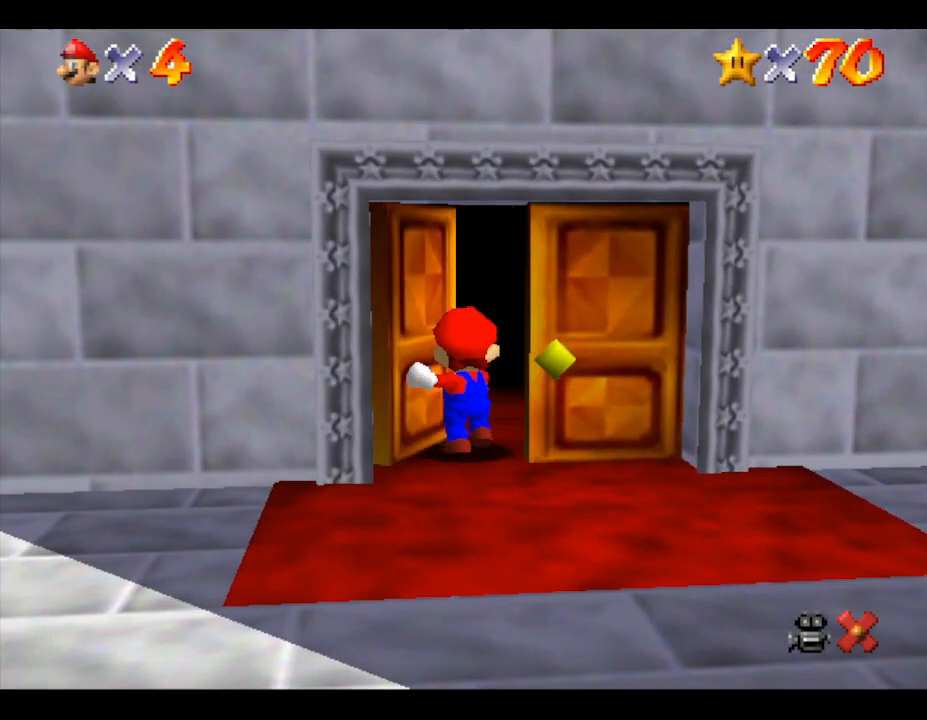
{"buttons": [], "left_stick": "center", "events": [[300, "left_stick", "center"]]}
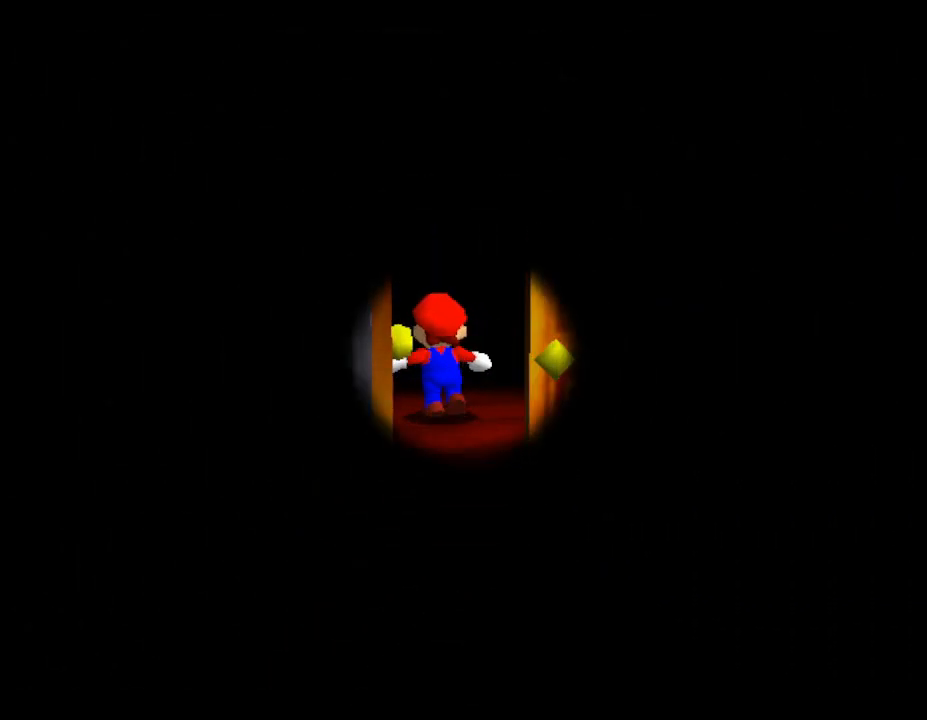
{"buttons": [], "left_stick": "center", "events": []}
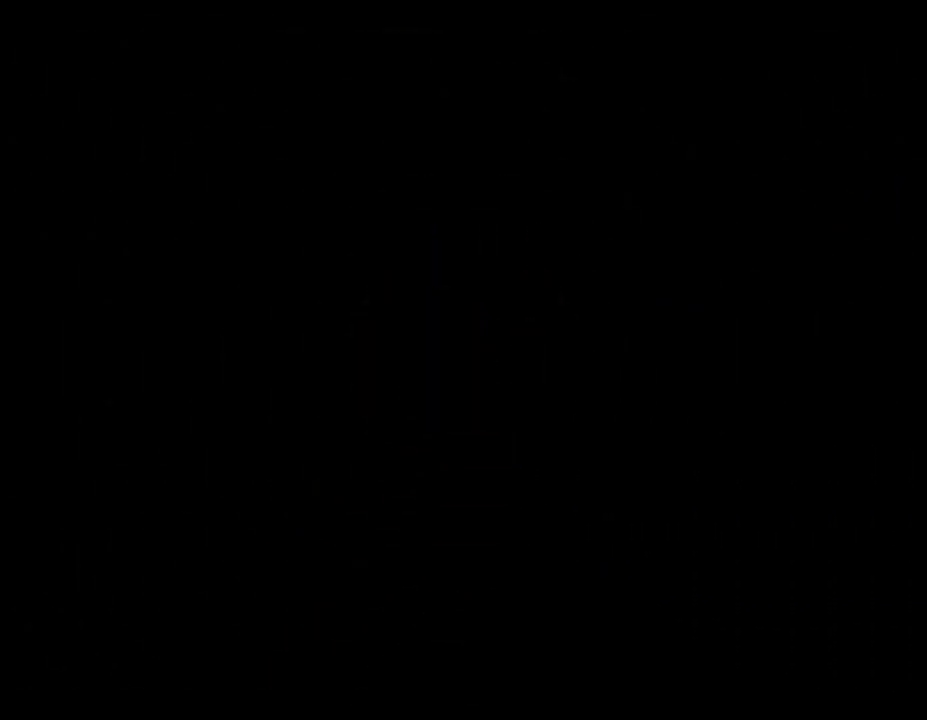
{"buttons": [], "left_stick": "center", "events": []}
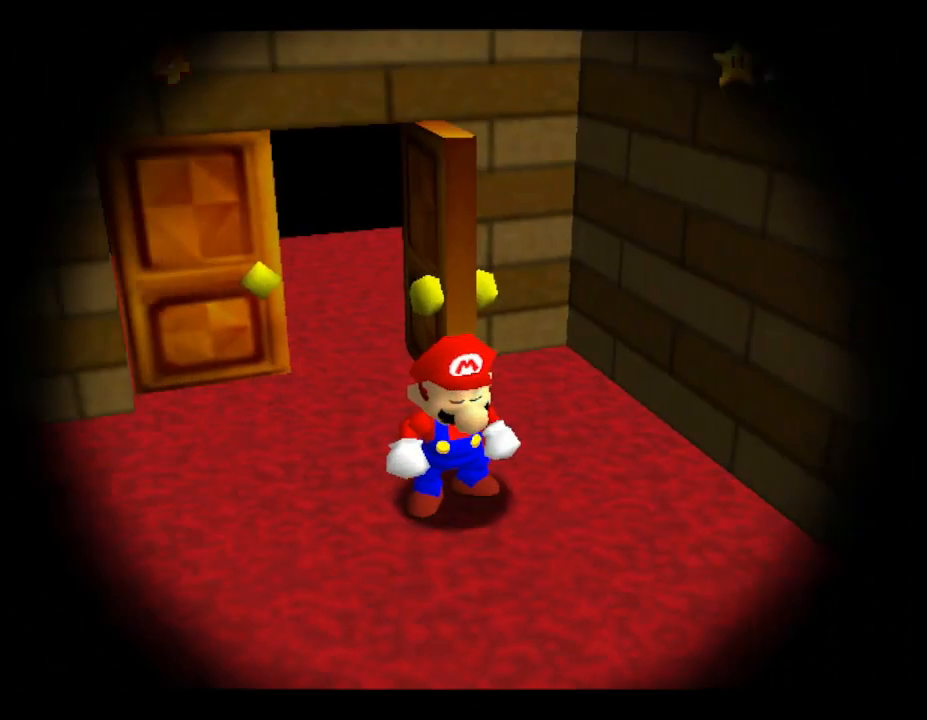
{"buttons": [], "left_stick": "down-right", "events": [[100, "left_stick", "right"], [200, "left_stick", "down-right"]]}
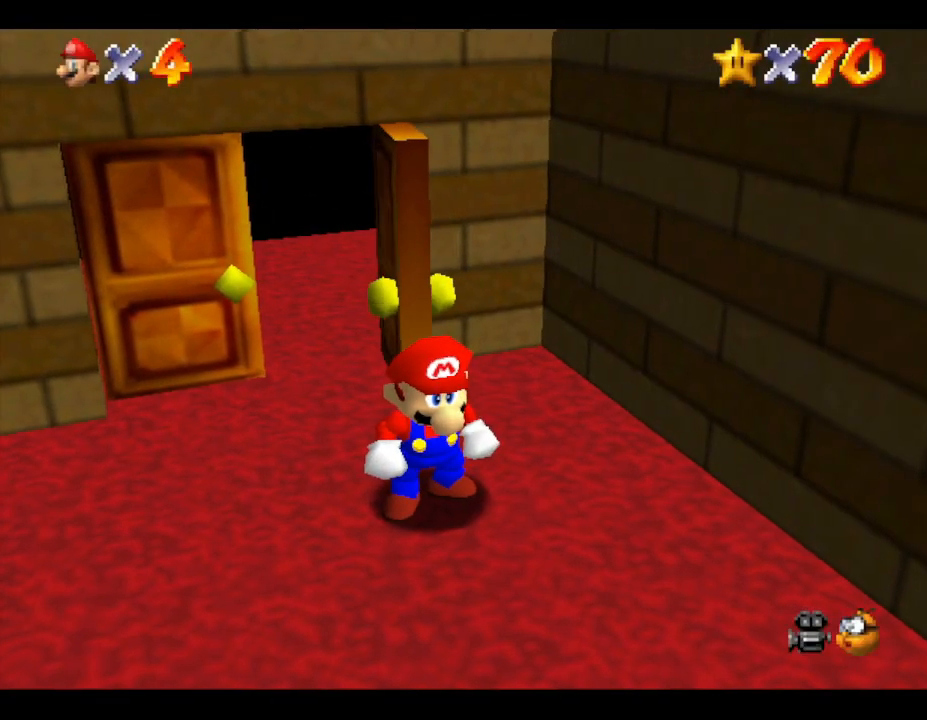
{"buttons": [], "left_stick": "down-right", "events": []}
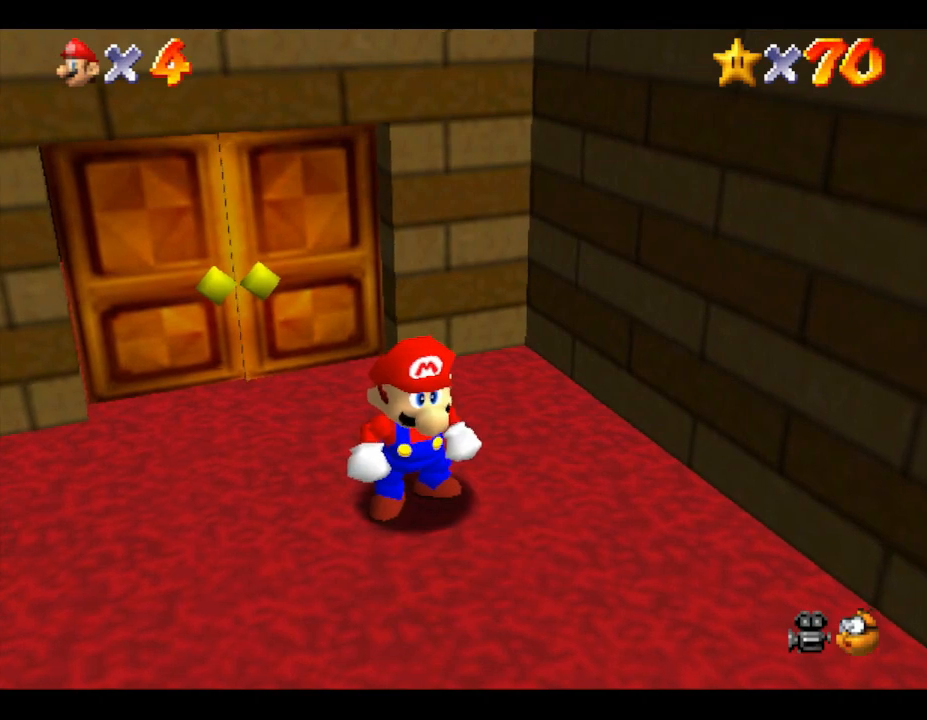
{"buttons": [], "left_stick": "down-right", "events": []}
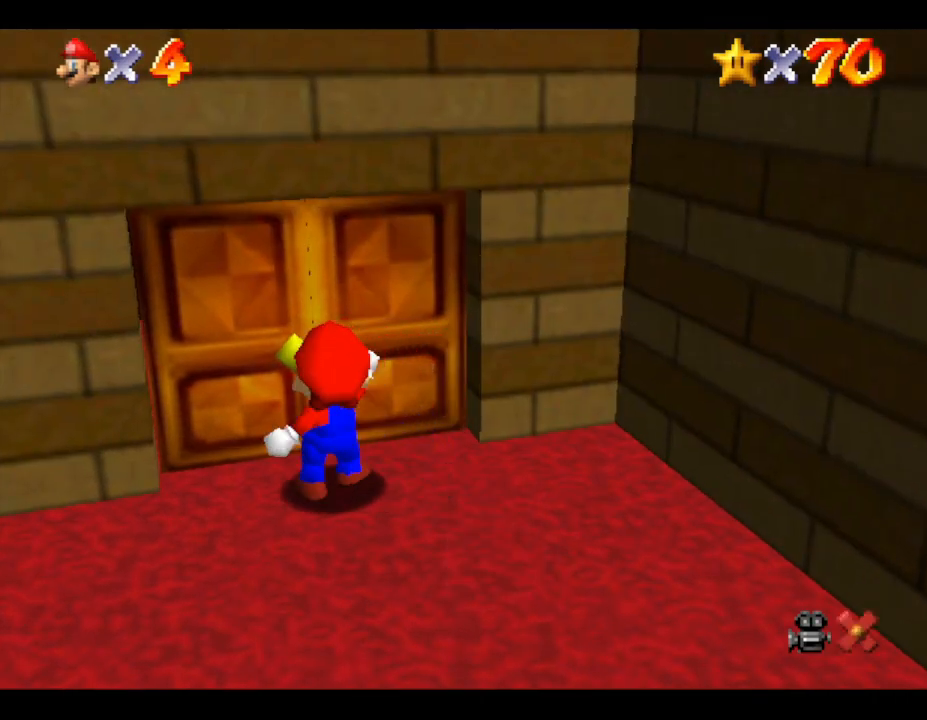
{"buttons": [], "left_stick": "center", "events": [[150, "left_stick", "center"]]}
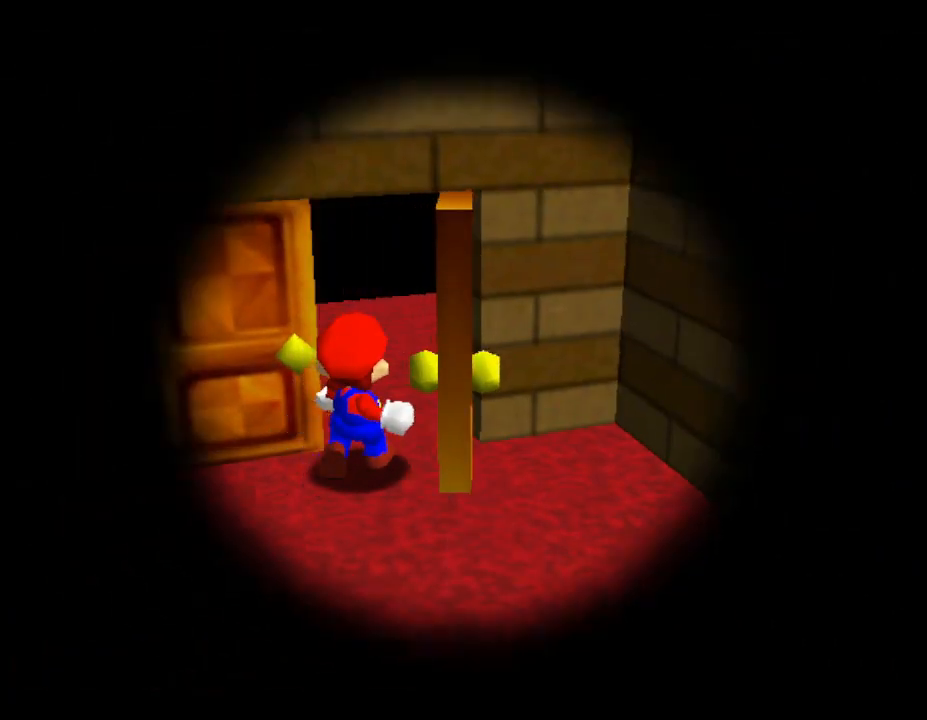
{"buttons": [], "left_stick": "center", "events": []}
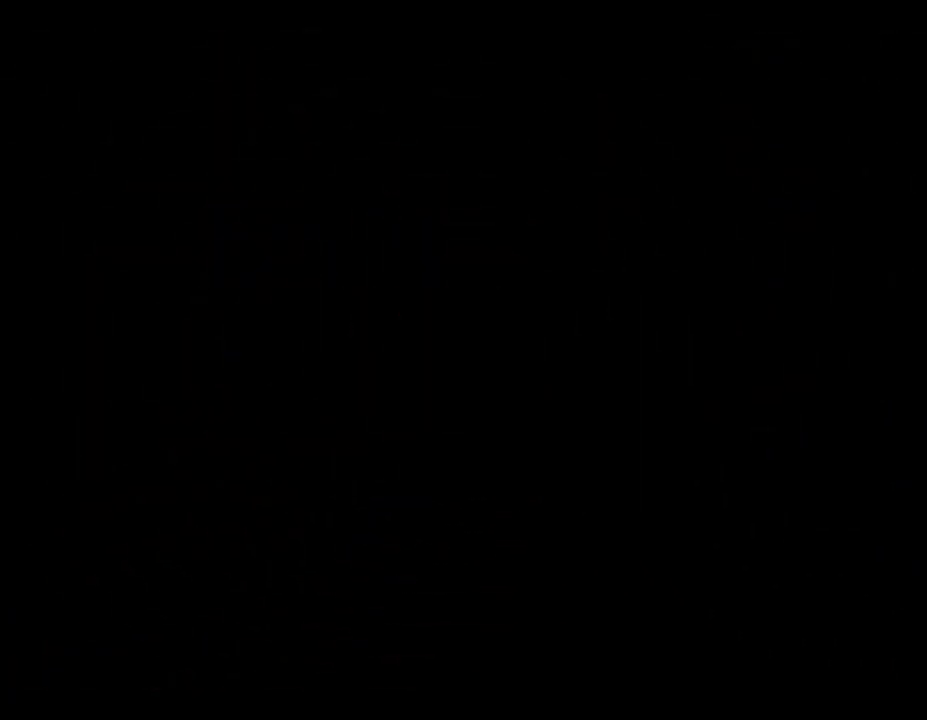
{"buttons": [], "left_stick": "center", "events": []}
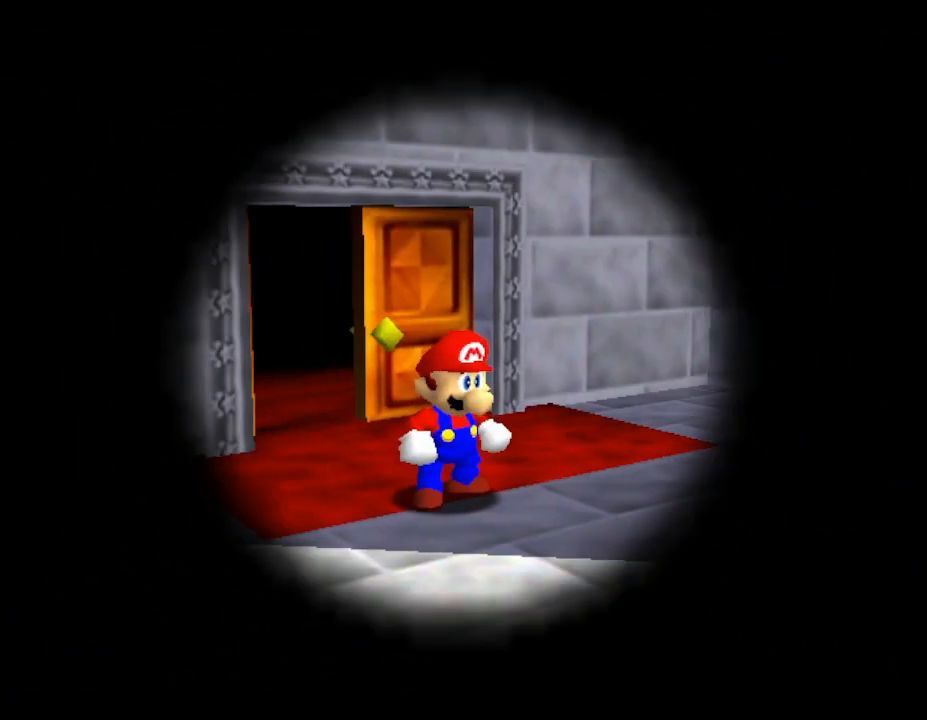
{"buttons": [], "left_stick": "center", "events": []}
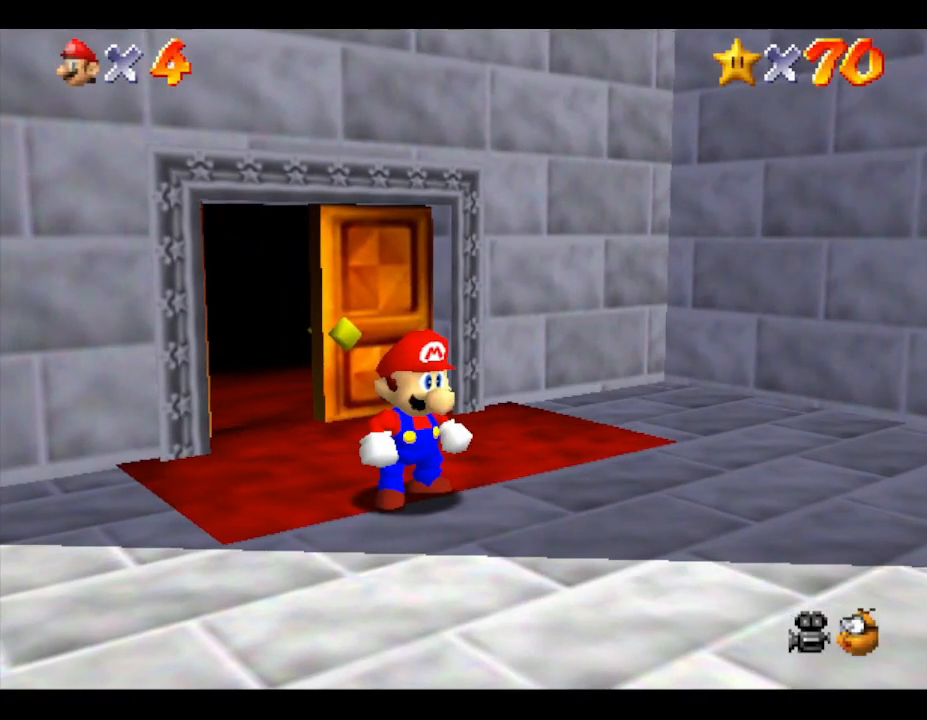
{"buttons": [], "left_stick": "center", "events": [[367, "left_stick", "down"], [500, "left_stick", "center"]]}
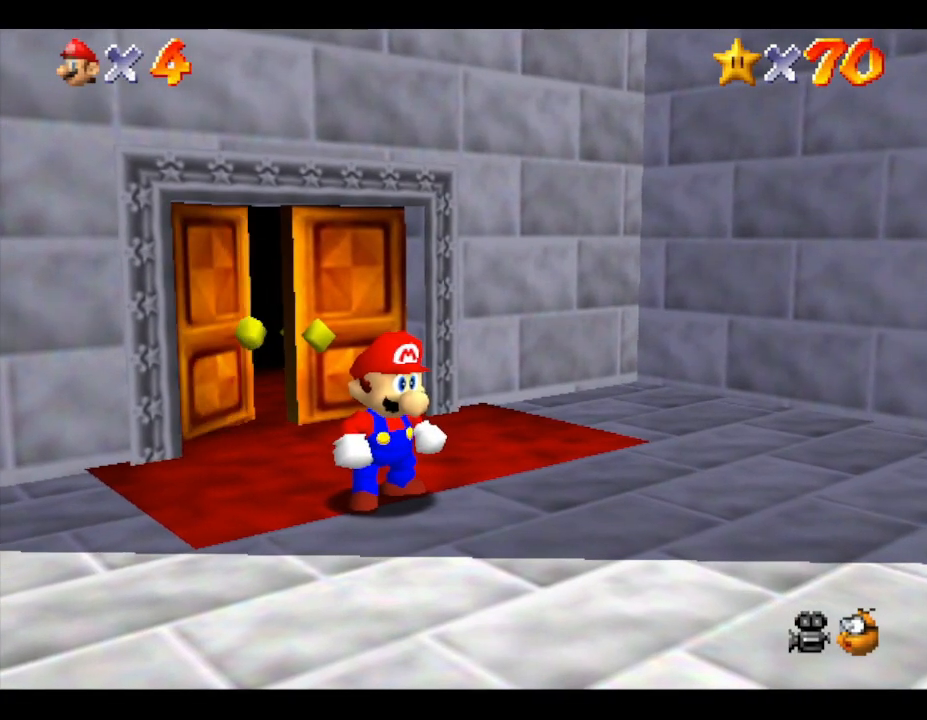
{"buttons": [], "left_stick": "down", "events": [[283, "left_stick", "down"]]}
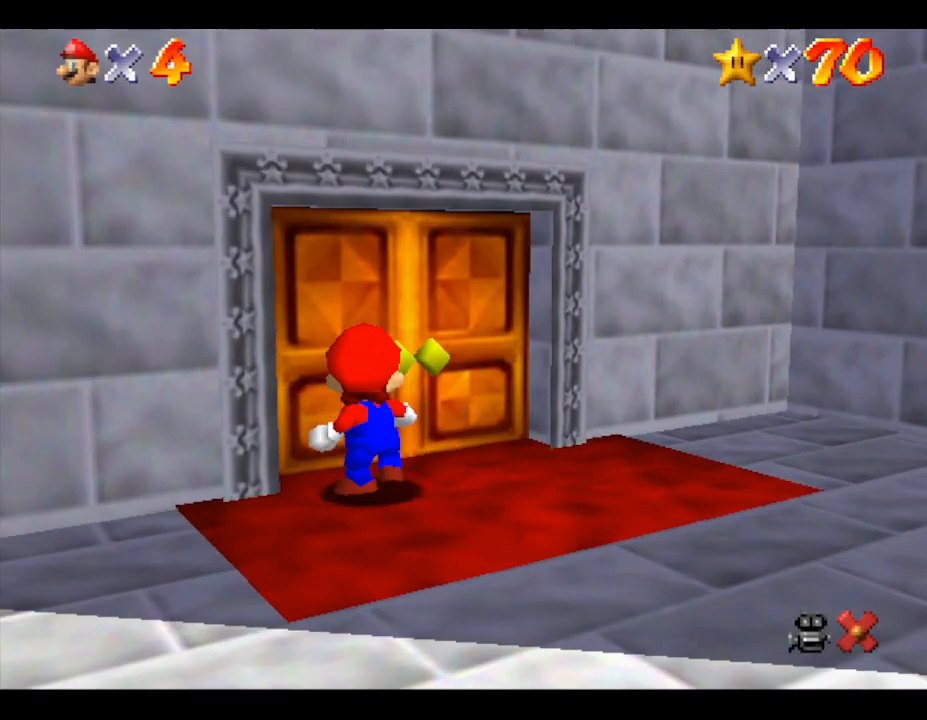
{"buttons": [], "left_stick": "center", "events": [[100, "left_stick", "center"]]}
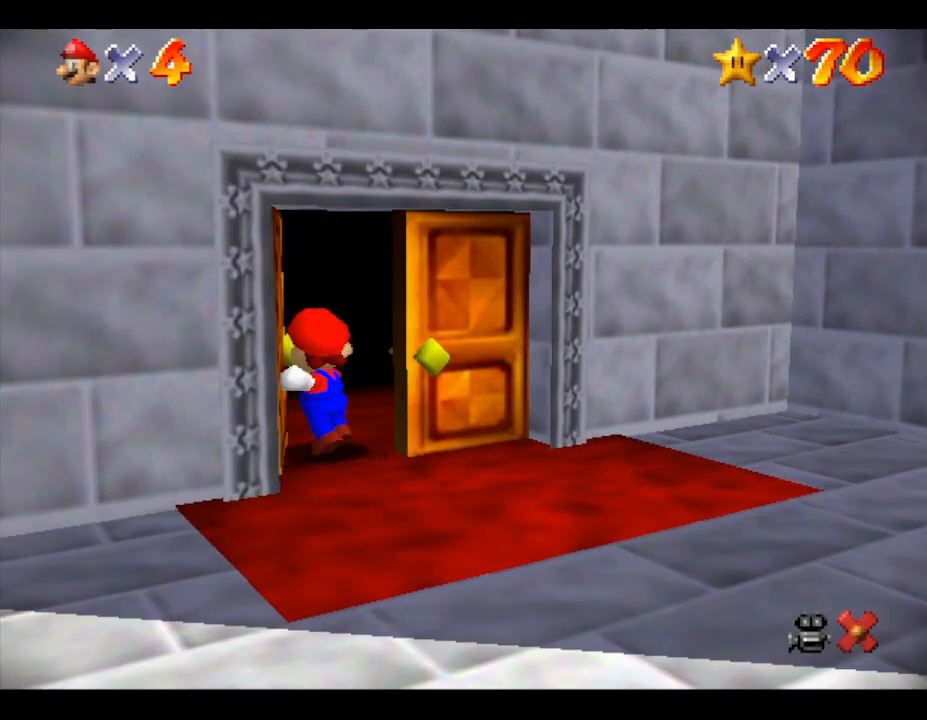
{"buttons": [], "left_stick": "center", "events": []}
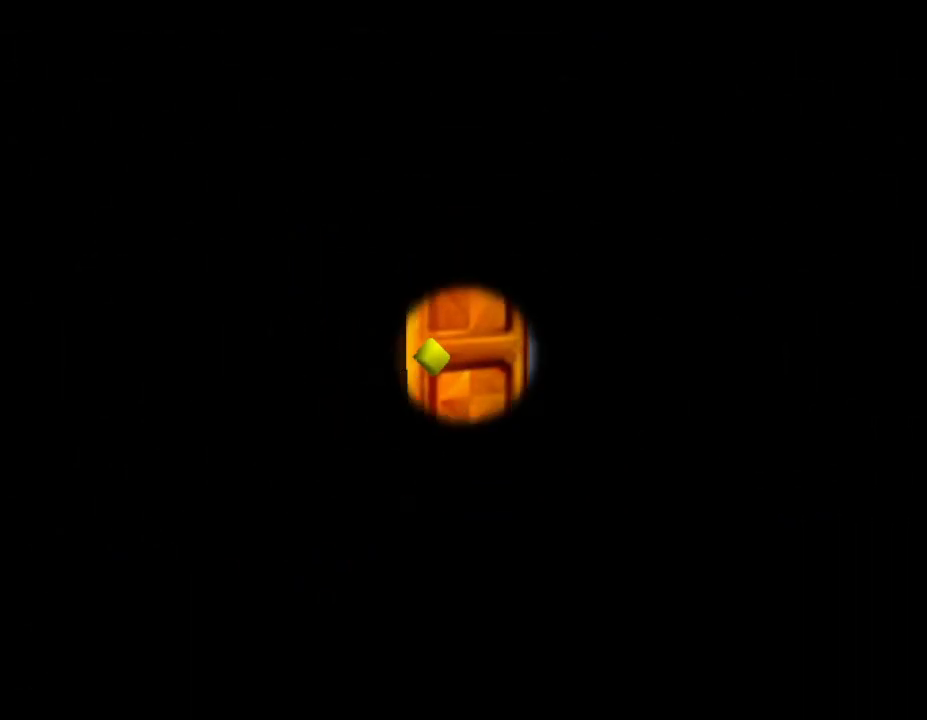
{"buttons": [], "left_stick": "center", "events": []}
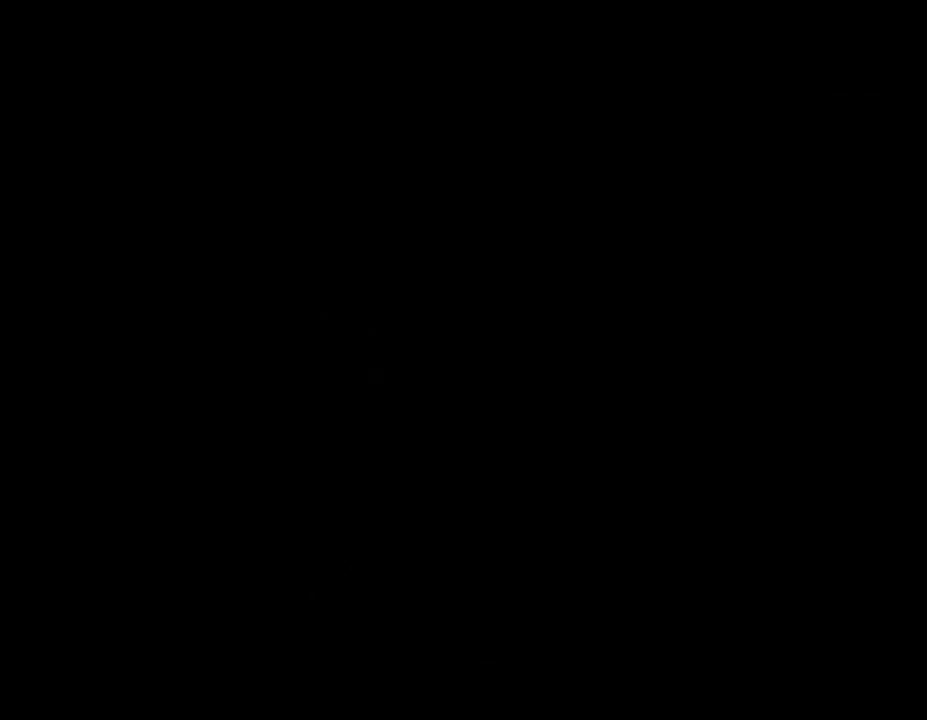
{"buttons": [], "left_stick": "center", "events": []}
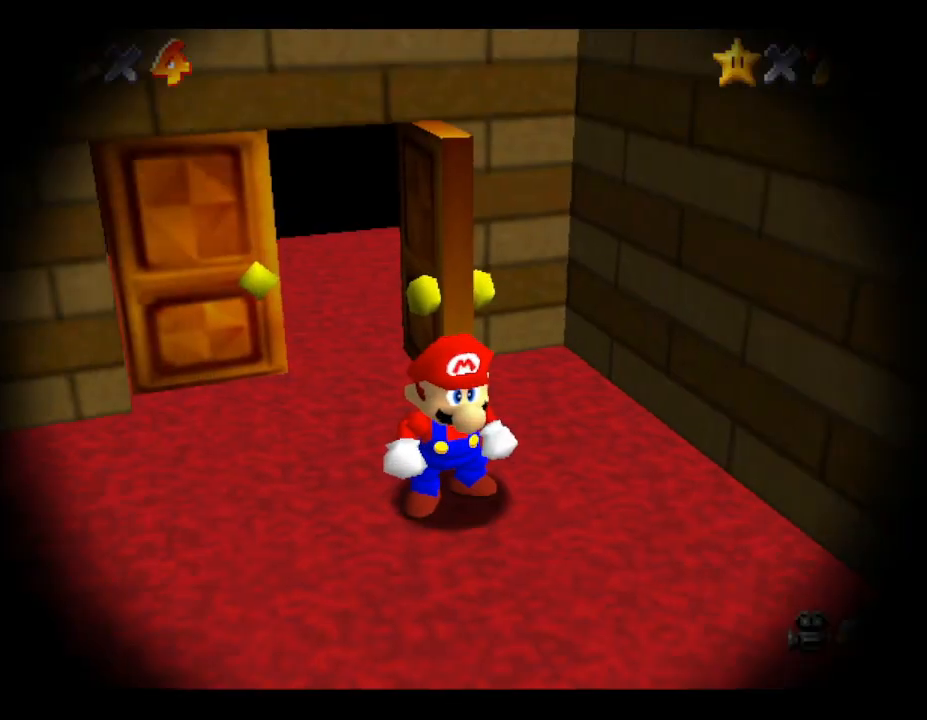
{"buttons": [], "left_stick": "center", "events": []}
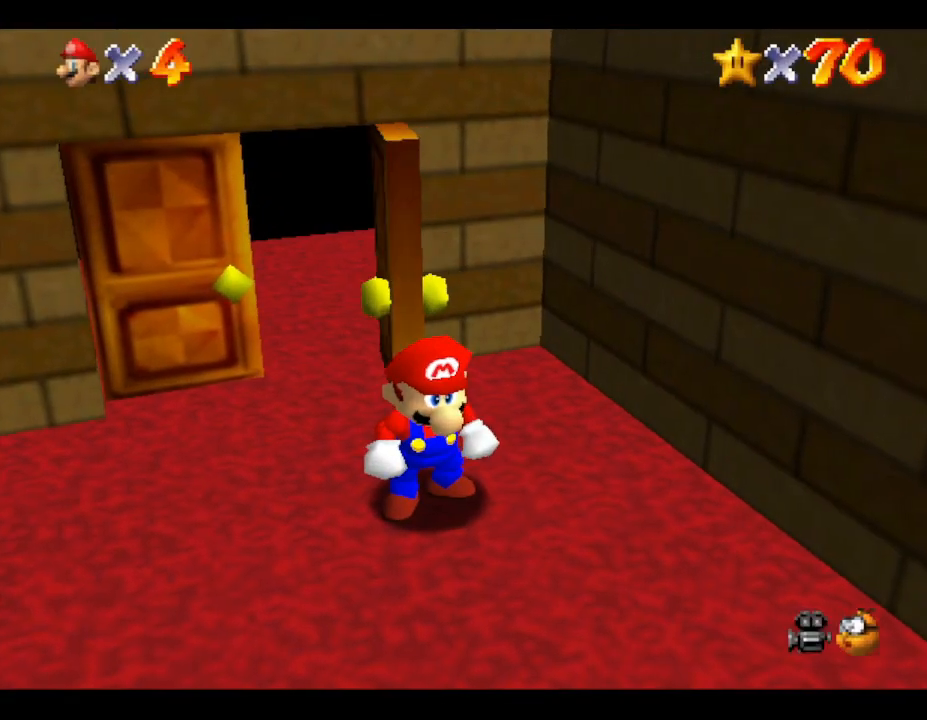
{"buttons": [], "left_stick": "center", "events": []}
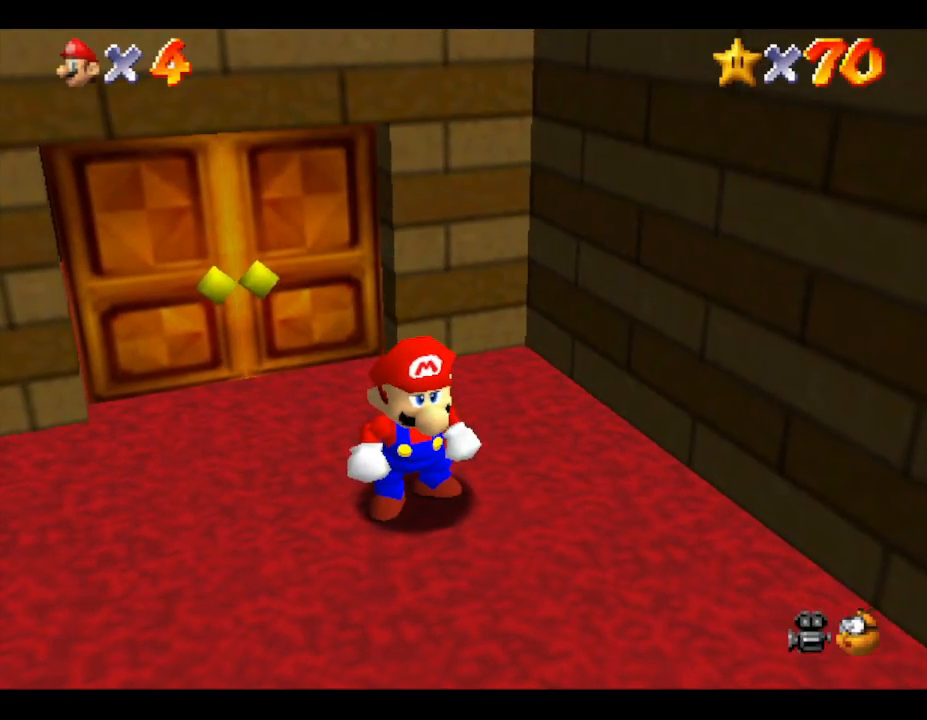
{"buttons": ["A"], "left_stick": "down-right", "events": [[183, "A", "down"], [433, "left_stick", "down-right"]]}